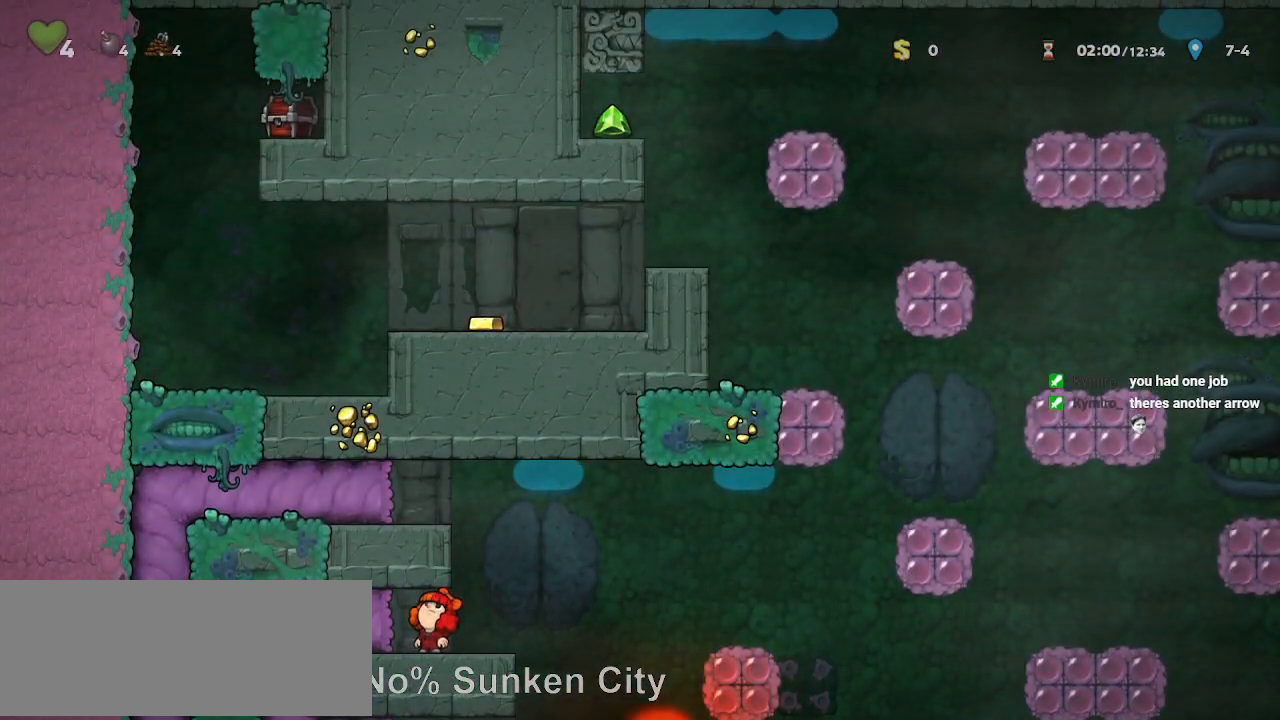
Gameplay with keyboard; each line is a JSON object with the keys held at the frame after it. "events" lists presses ("down") and releases ("up") of "a", "door", "down", "left", "right", "run", "s", "up", "x" and "z" between this image and that frame as [ms after this image, input, new state], when the widget could be followed in between. No other keys are recorded. Mouse input is not recorded. Key names are as the overlay labels them; some are game actions (e.g. jump) rather than physical keys.
{"keys": ["down", "run"], "events": [[167, "up", "up"], [350, "down", "down"]]}
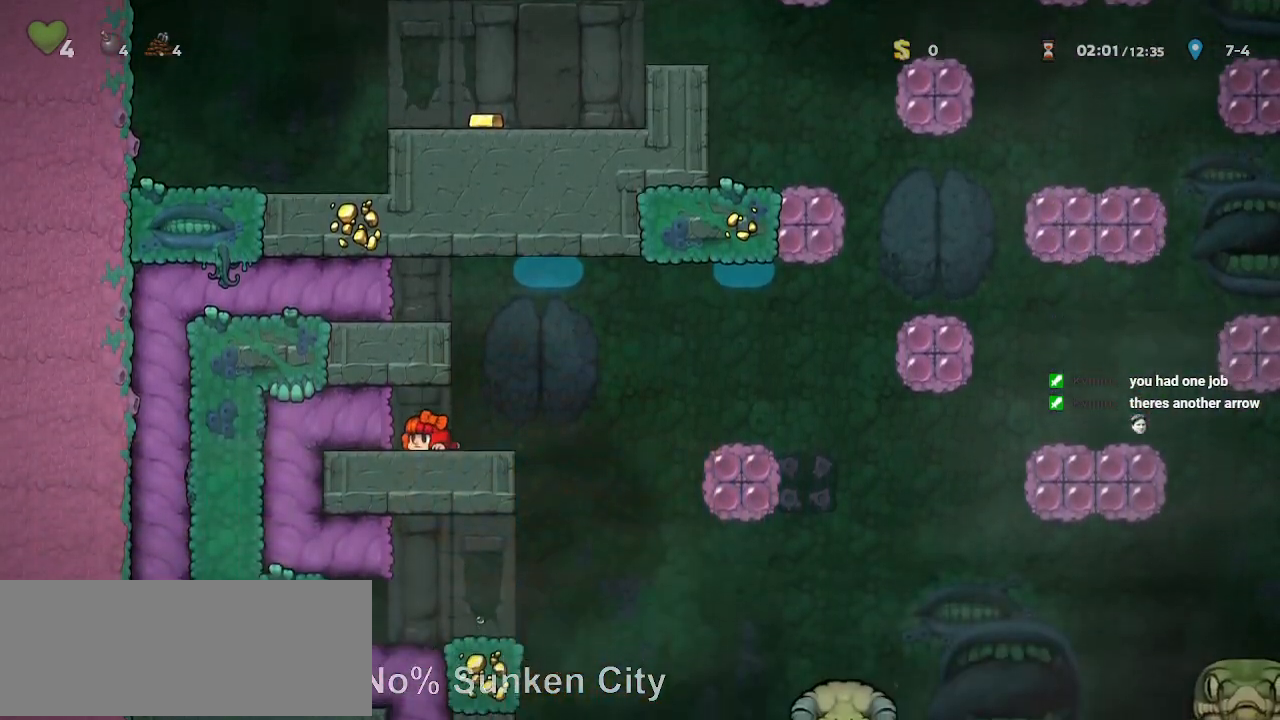
{"keys": ["down", "run"], "events": []}
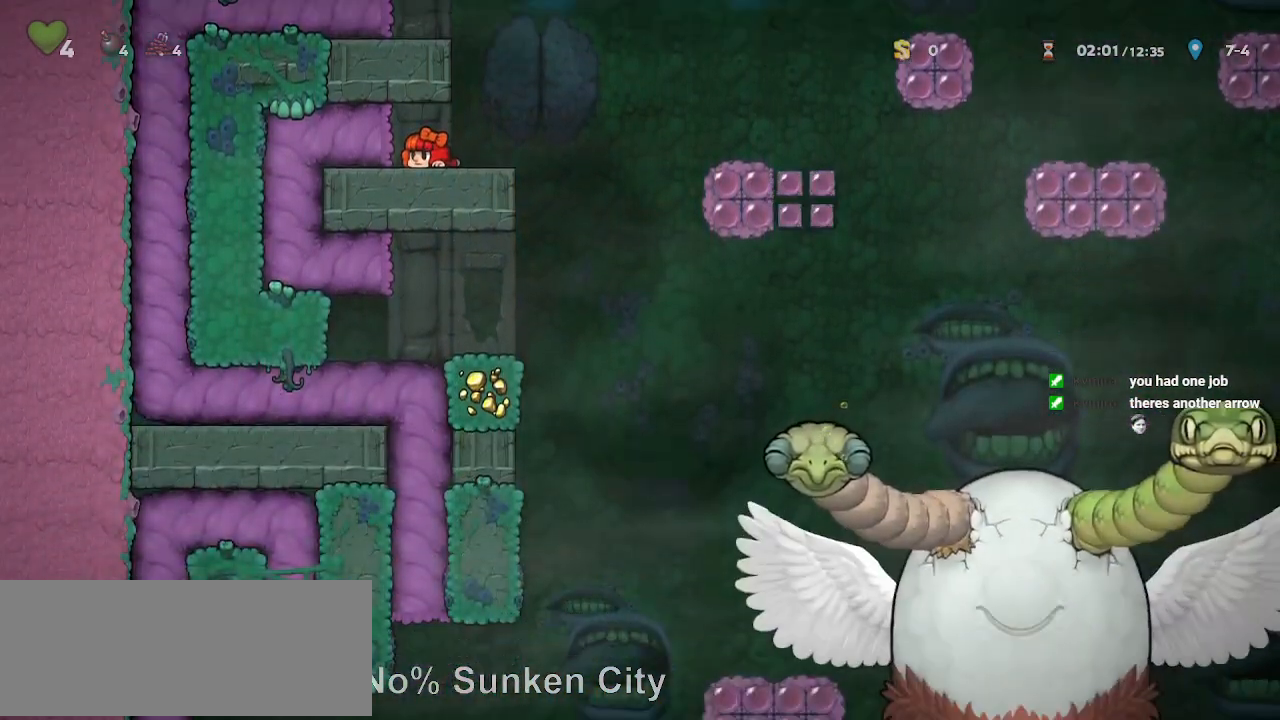
{"keys": ["down", "run"], "events": []}
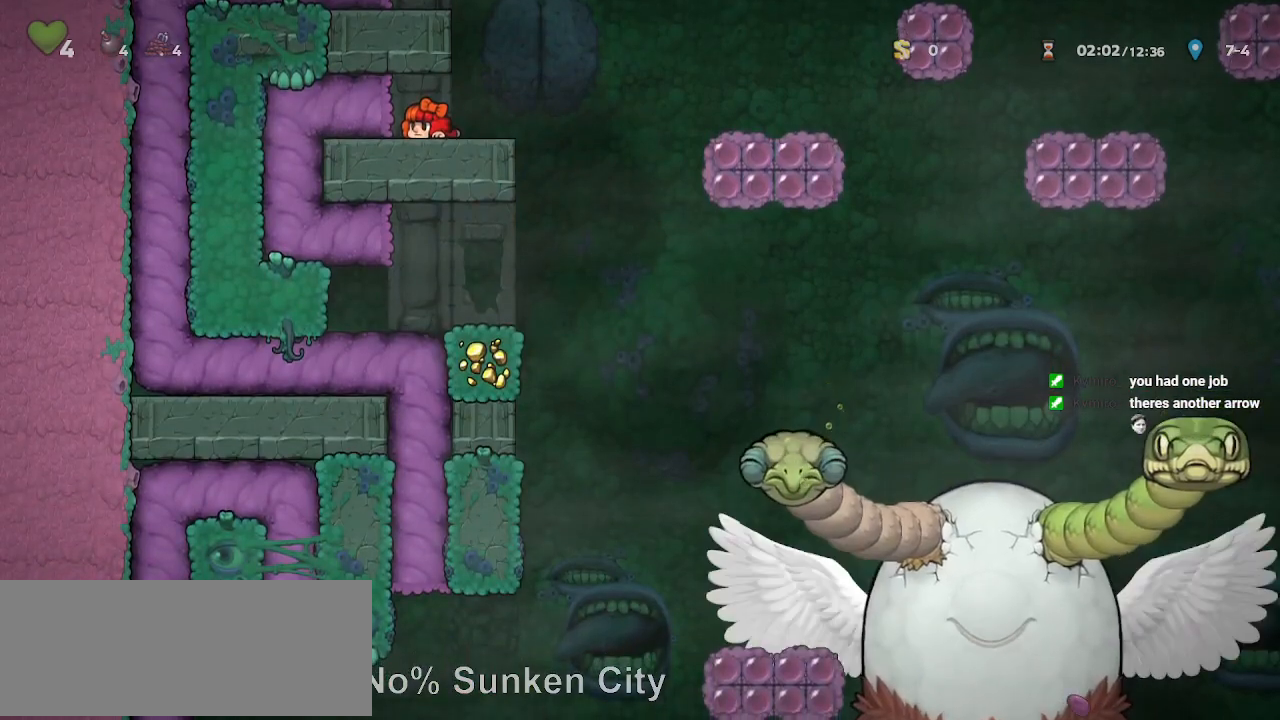
{"keys": ["down", "run"], "events": []}
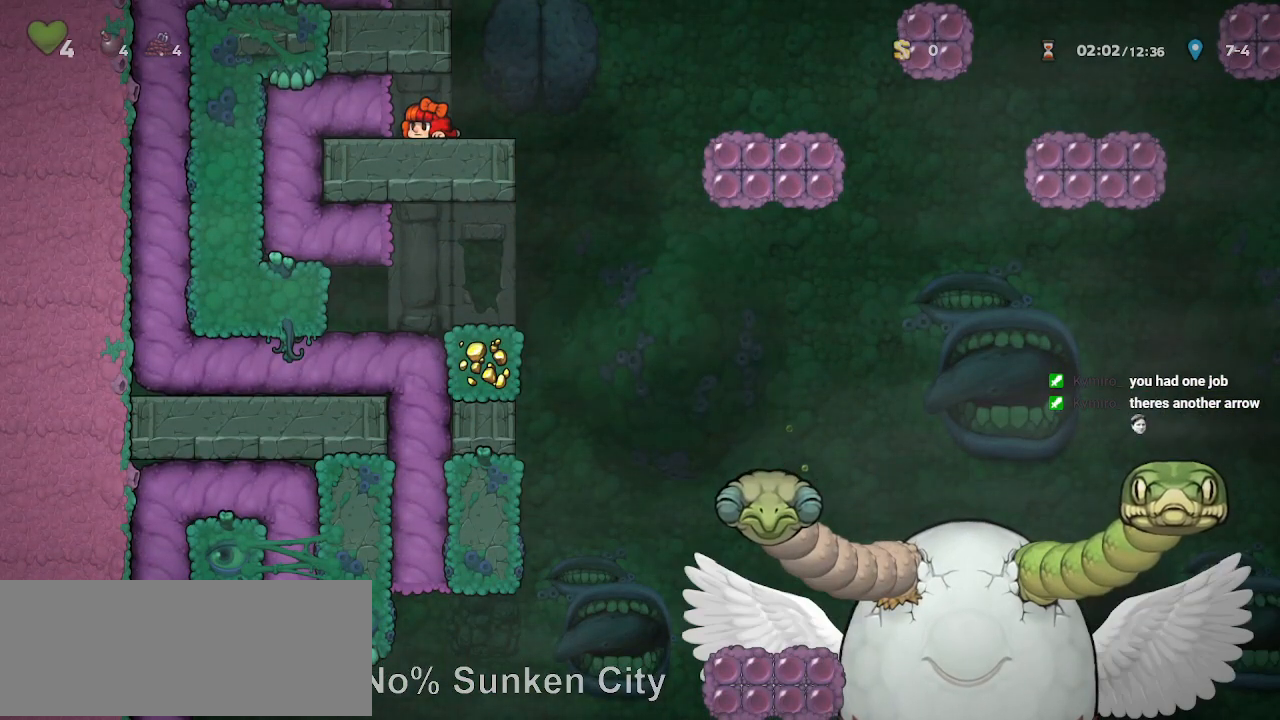
{"keys": ["down", "run"], "events": []}
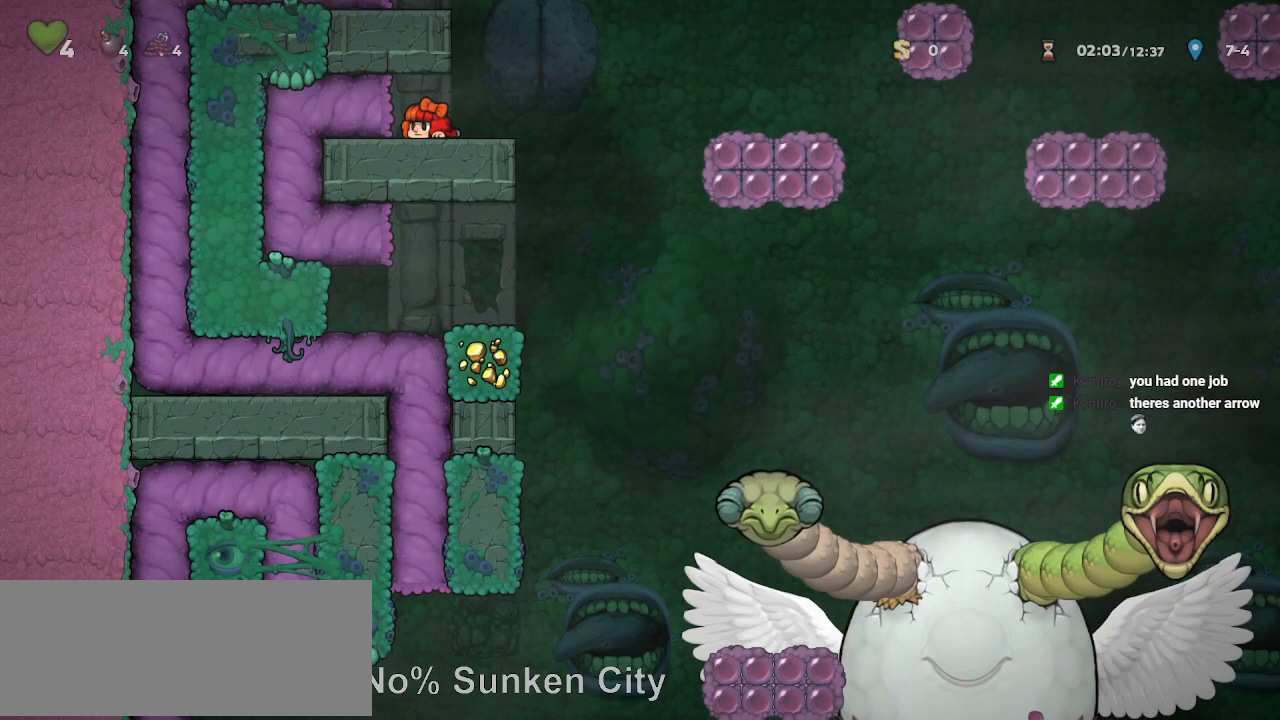
{"keys": ["down", "run"], "events": []}
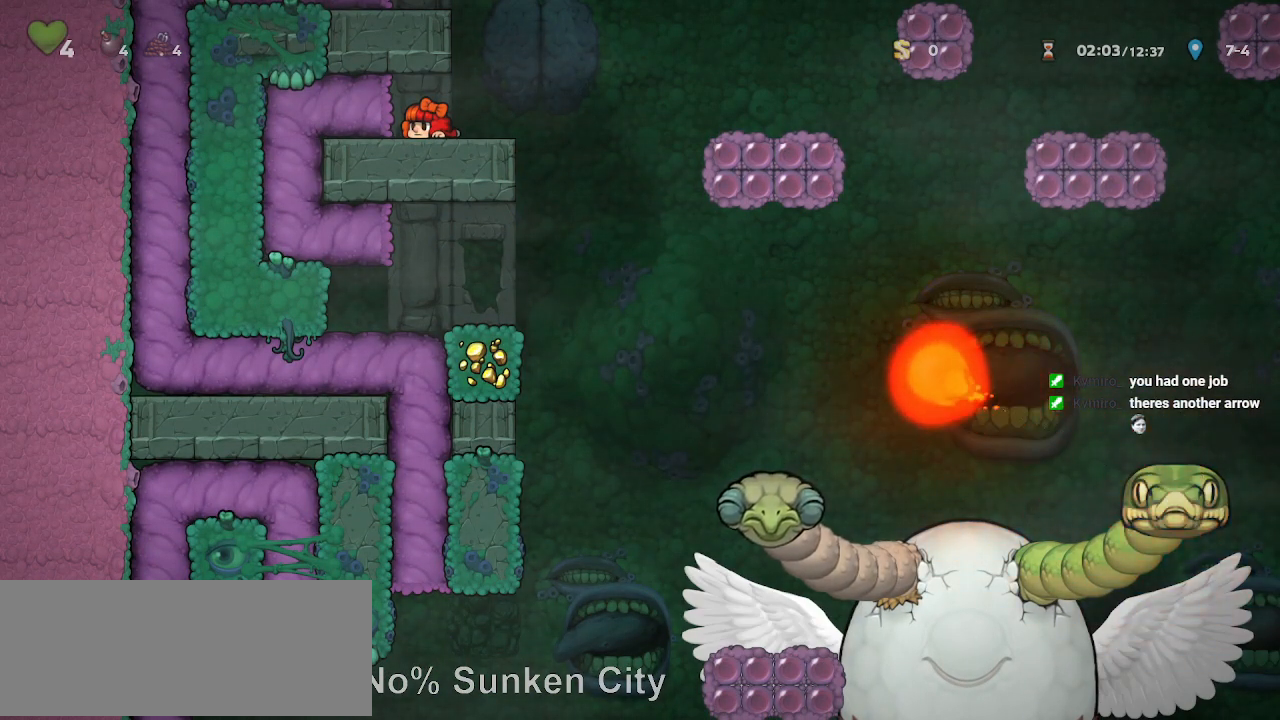
{"keys": ["down", "run"], "events": []}
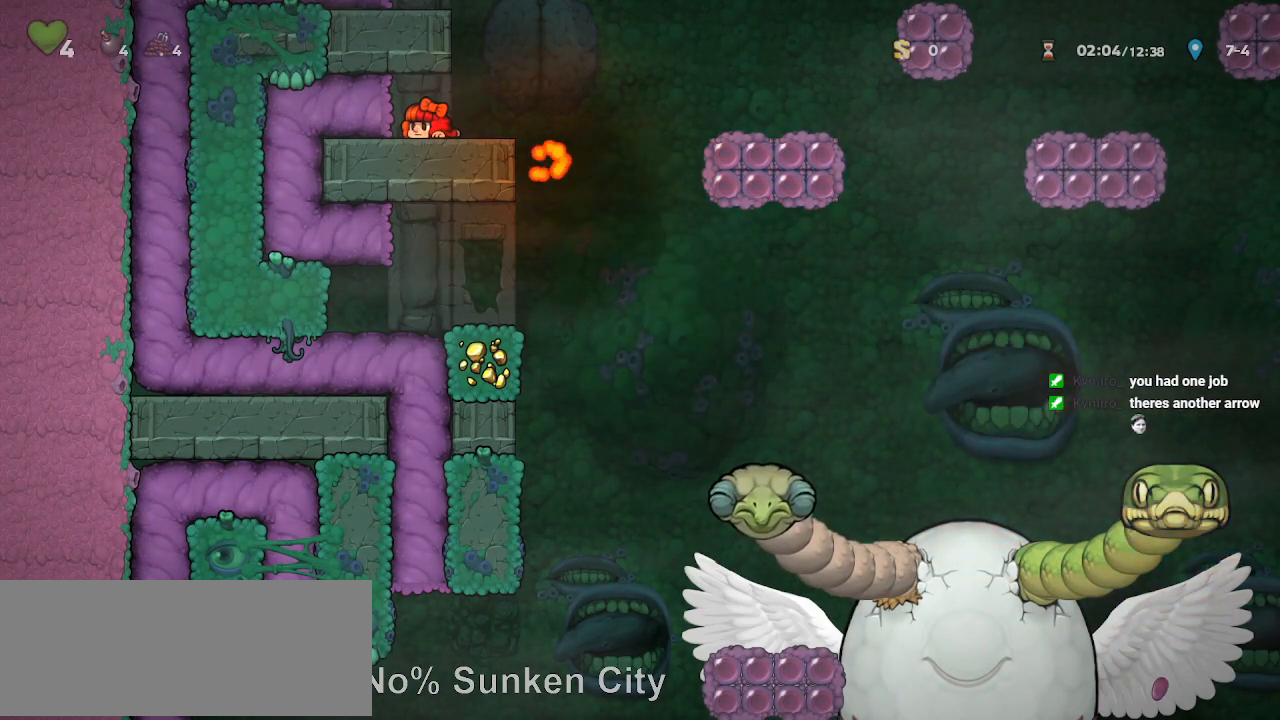
{"keys": ["down", "run"], "events": []}
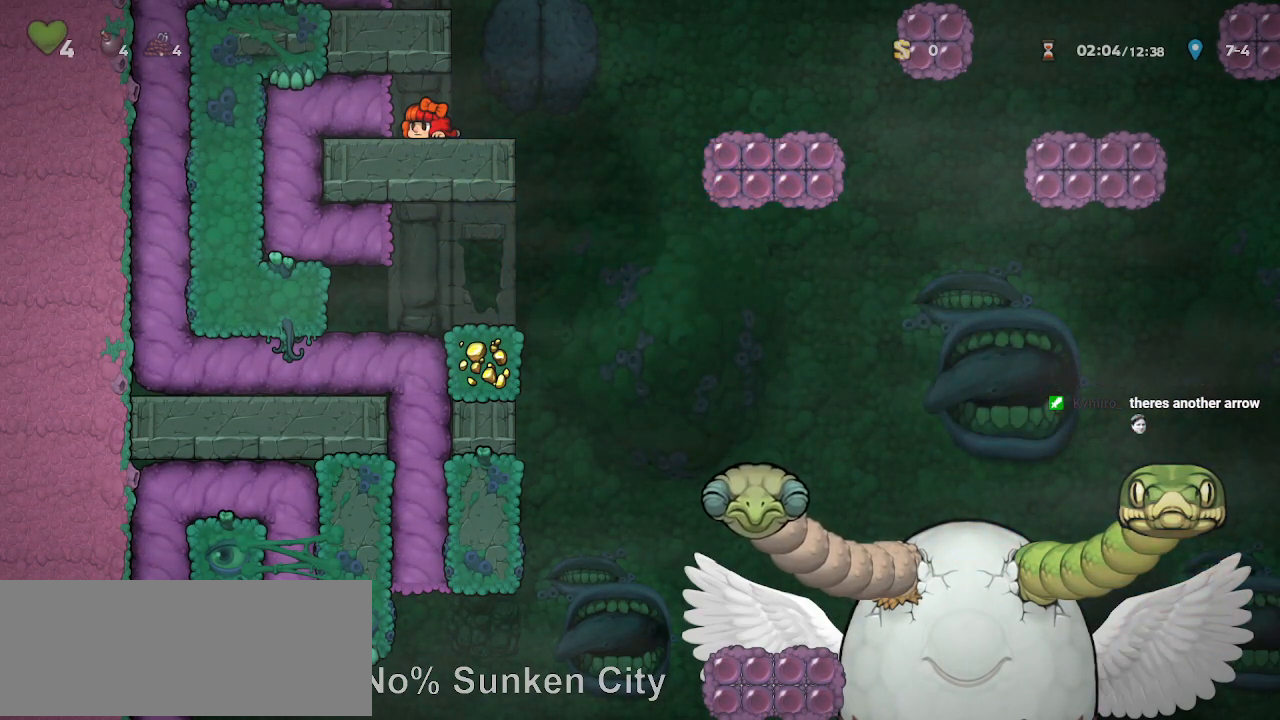
{"keys": ["down", "run"], "events": []}
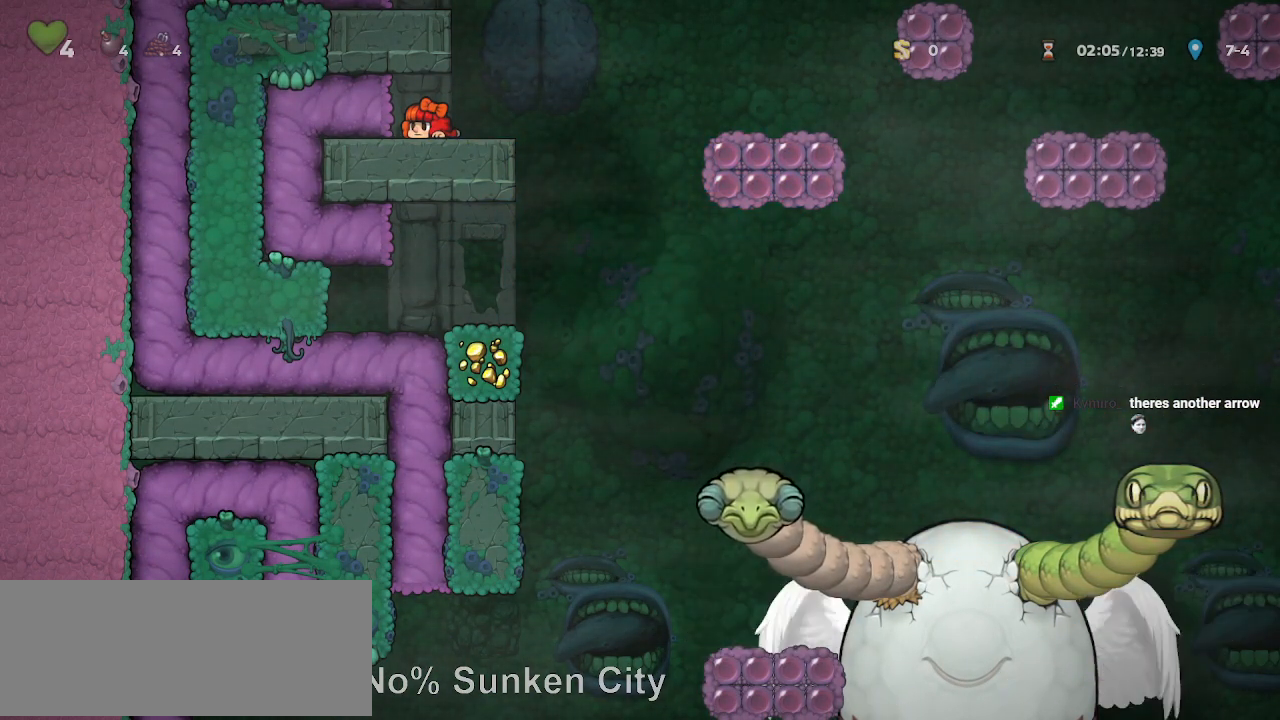
{"keys": ["down", "run"], "events": []}
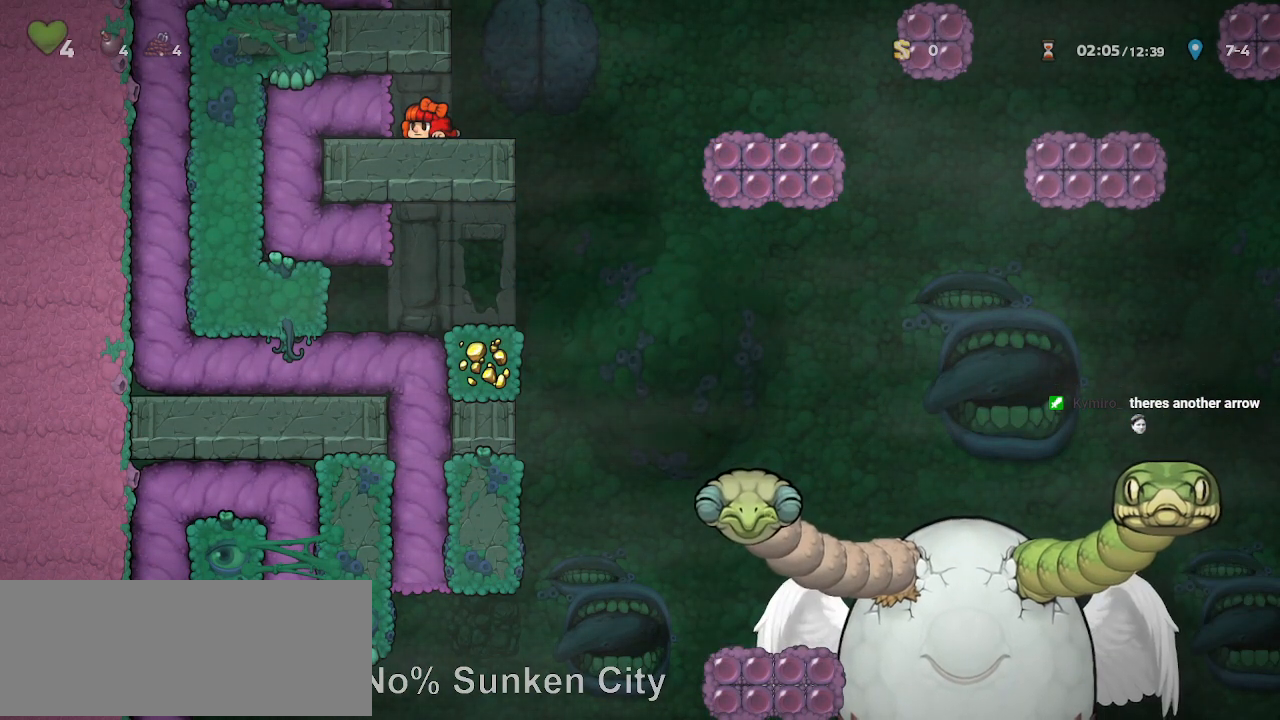
{"keys": ["down", "run"], "events": []}
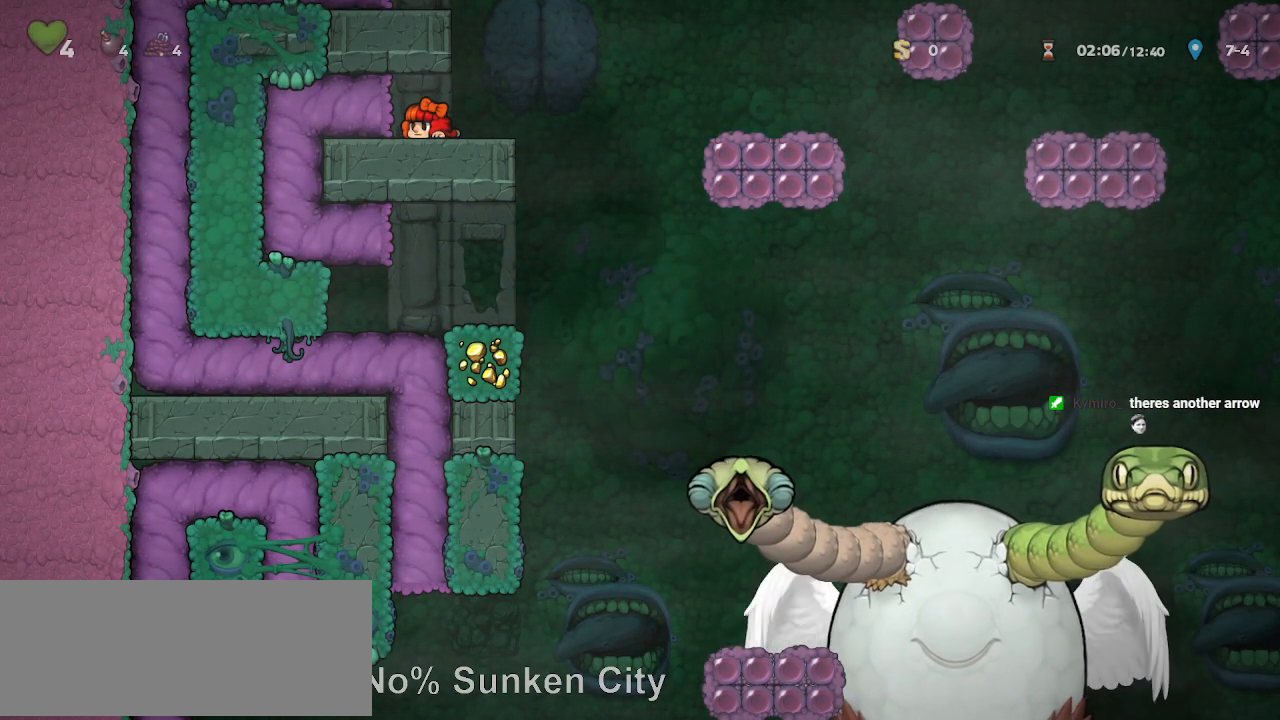
{"keys": ["down", "run"], "events": []}
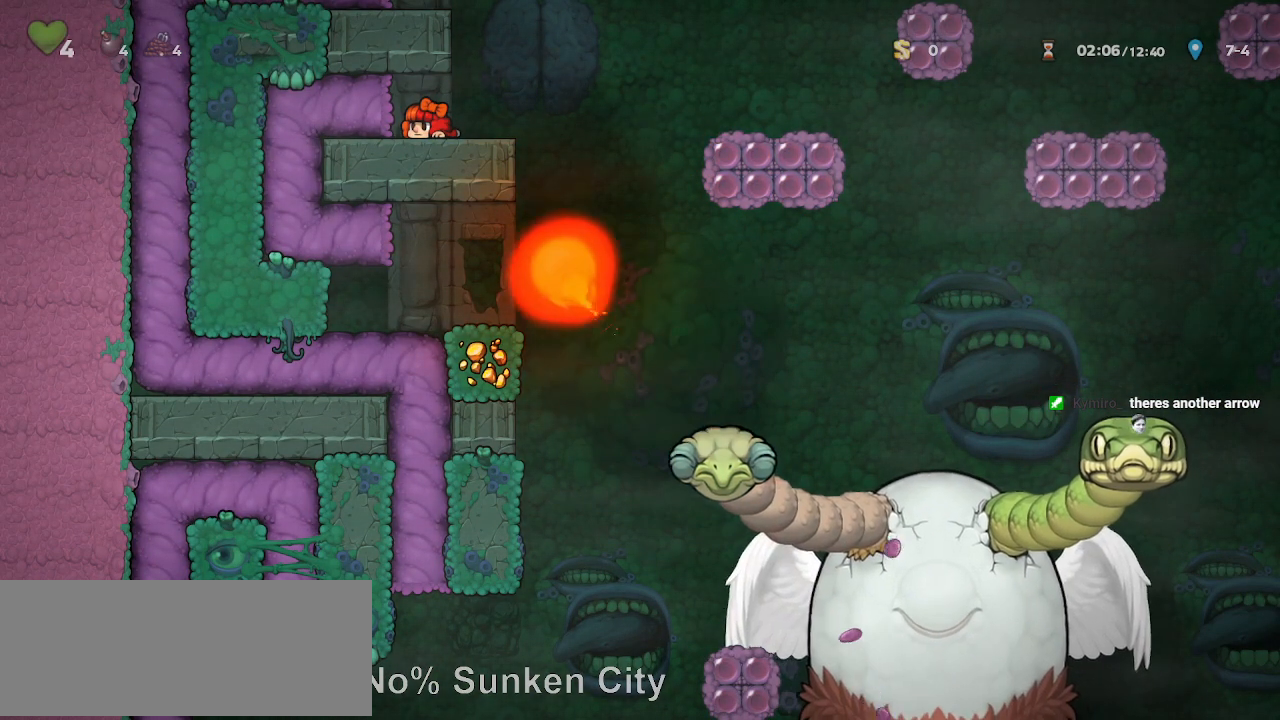
{"keys": ["down", "run"], "events": []}
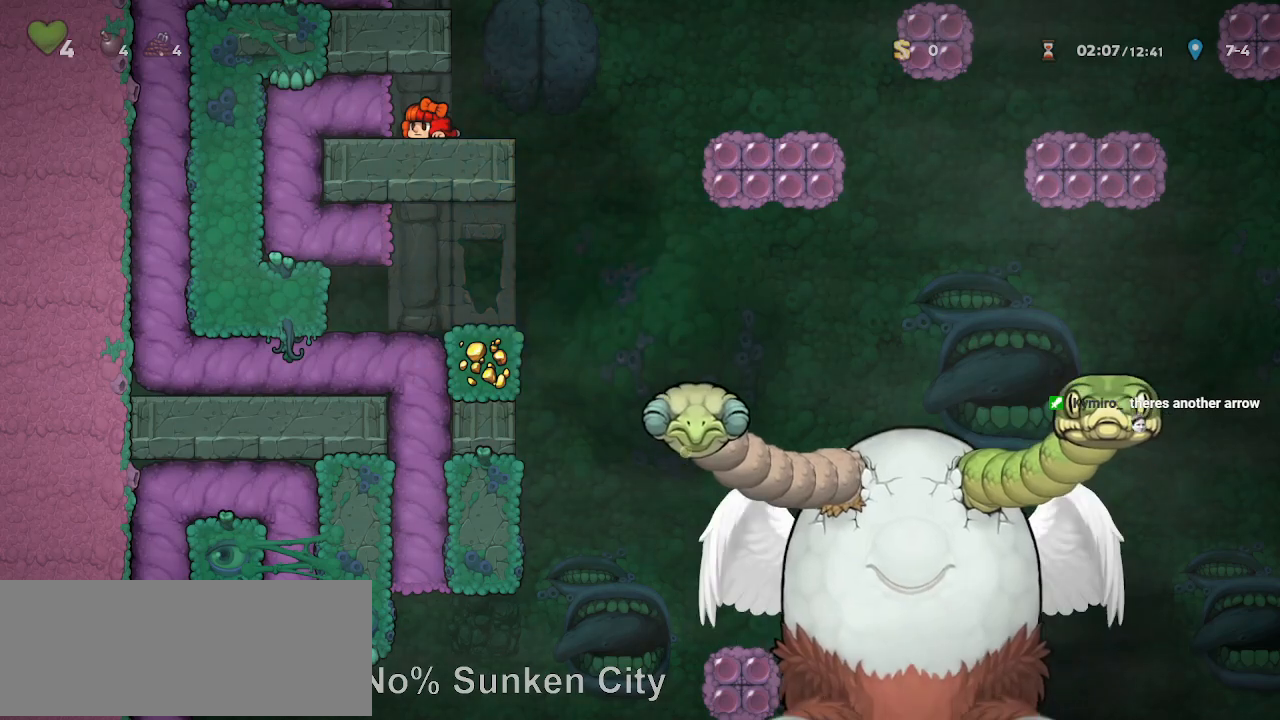
{"keys": ["down", "run"], "events": []}
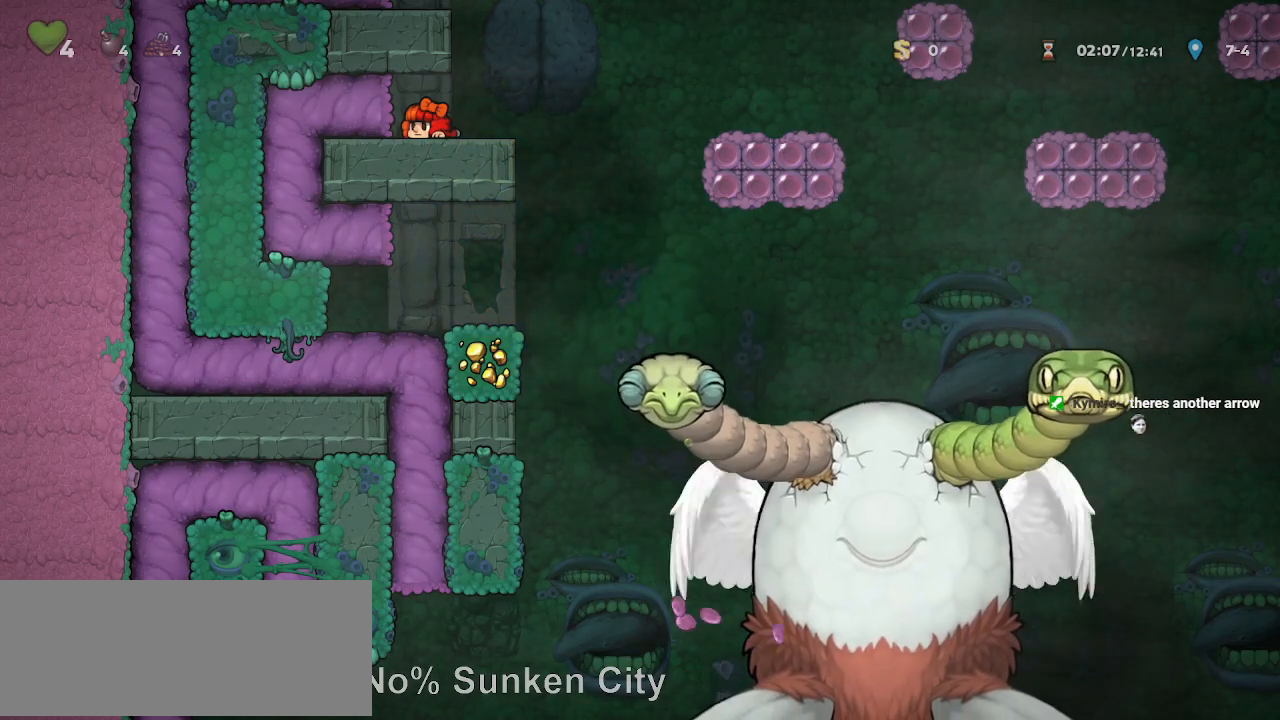
{"keys": ["run"], "events": [[383, "down", "up"]]}
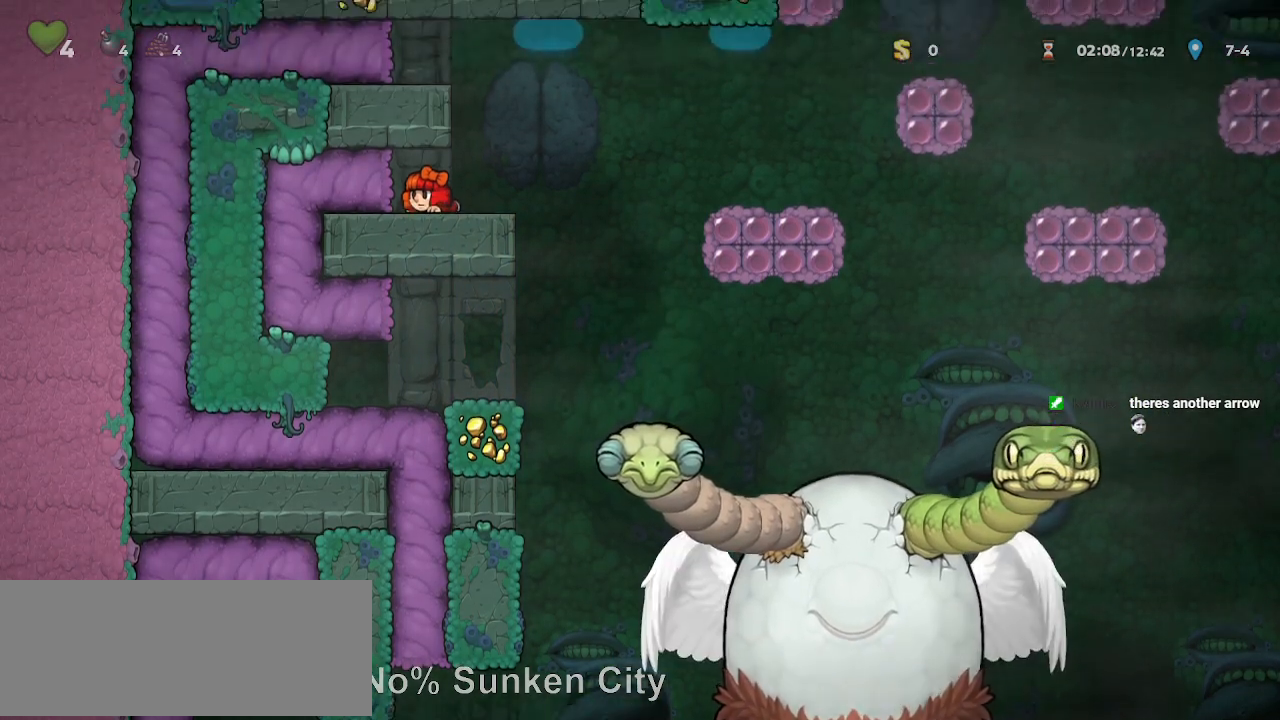
{"keys": ["down", "run"]}
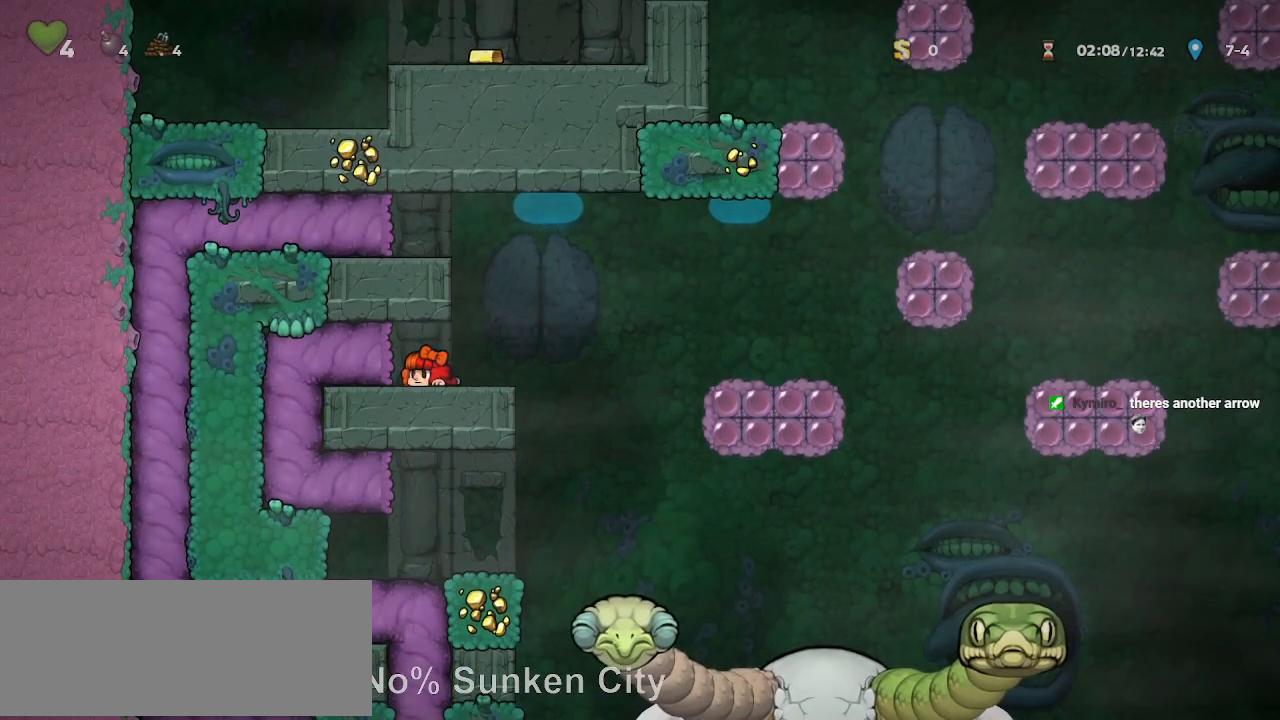
{"keys": ["down", "run"], "events": []}
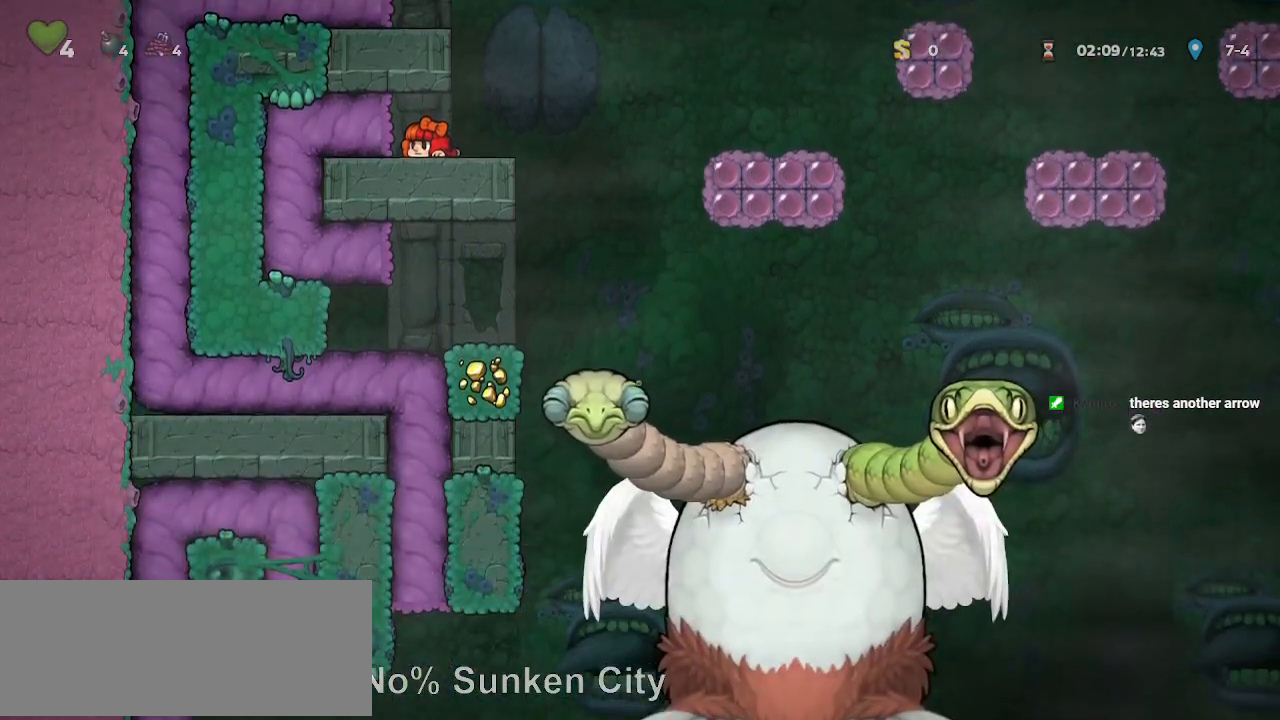
{"keys": ["down", "run"], "events": []}
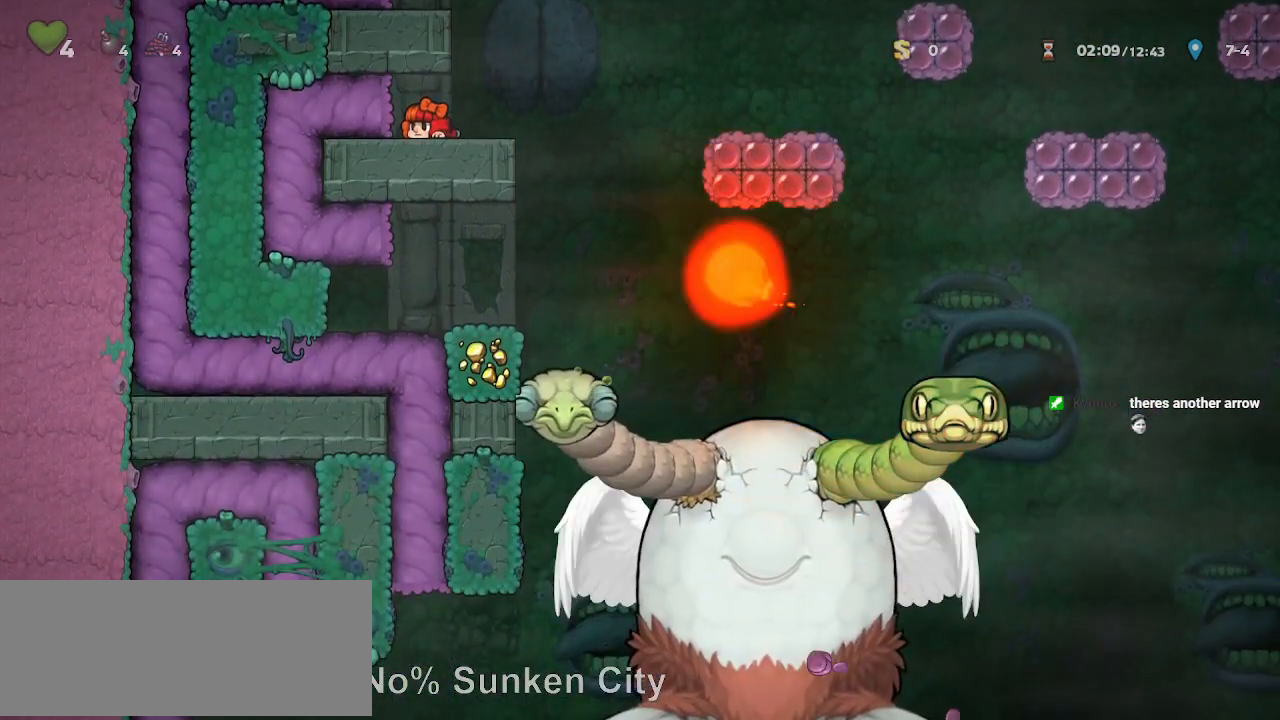
{"keys": [], "events": [[350, "down", "up"], [500, "run", "up"]]}
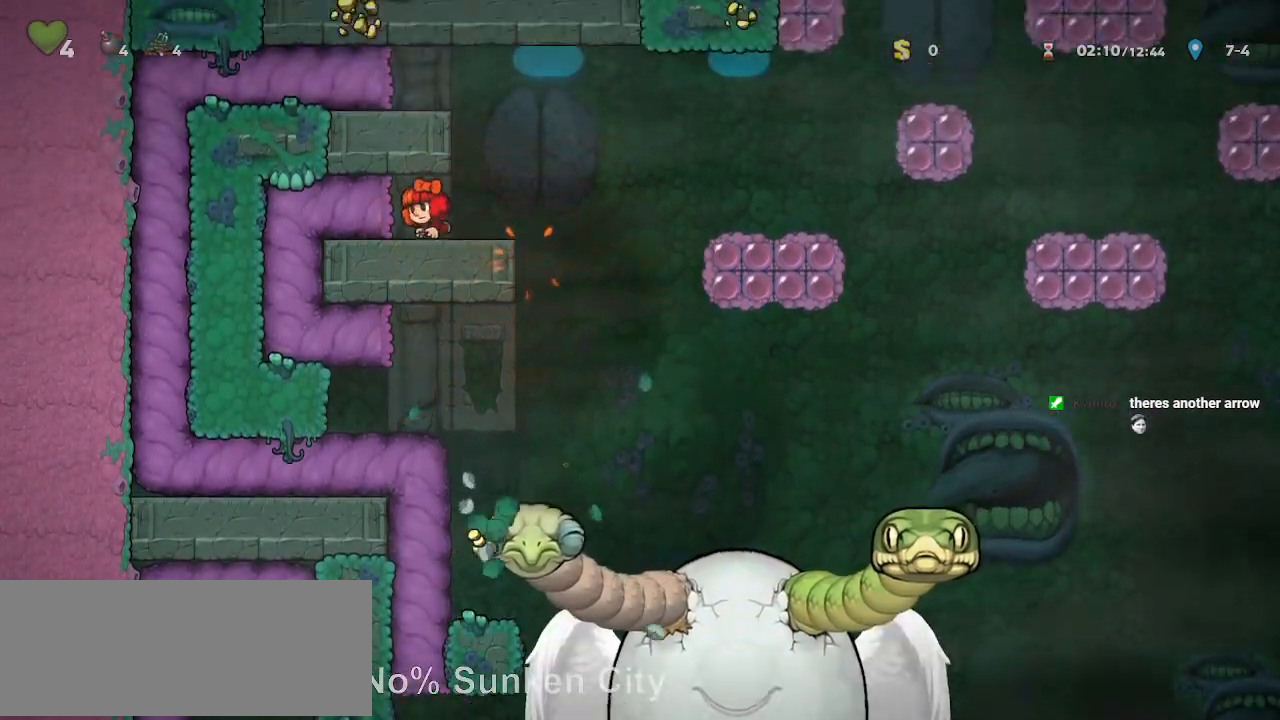
{"keys": ["right"], "events": [[67, "right", "down"], [283, "z", "down"], [367, "z", "up"]]}